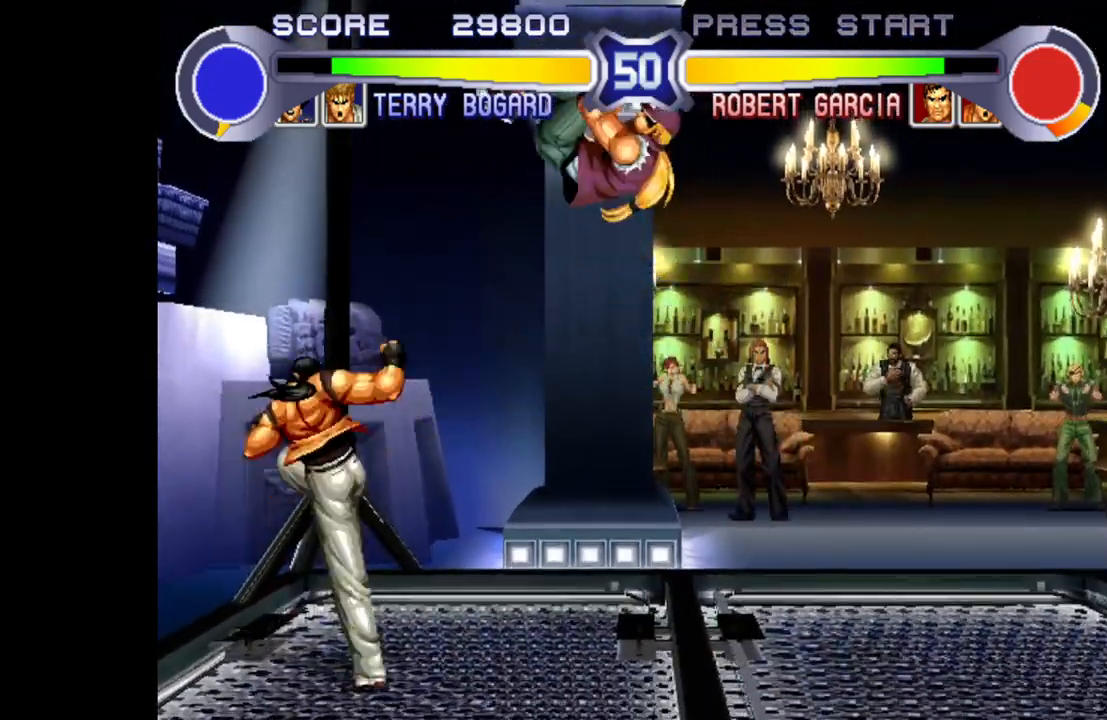
Gameplay with a controller (arcade stick); each line is a JSON object with the inputs held at the frame after it. "events" lists button and stick changes between this image and that frame as [ms after this image, input, new state], when the widget could be followed in between. Not read: L3 R3.
{"buttons": [], "left_stick": "left", "events": [[50, "CROSS", "down"], [50, "left_stick", "left"], [200, "CROSS", "up"], [233, "left_stick", "center"], [317, "left_stick", "left"]]}
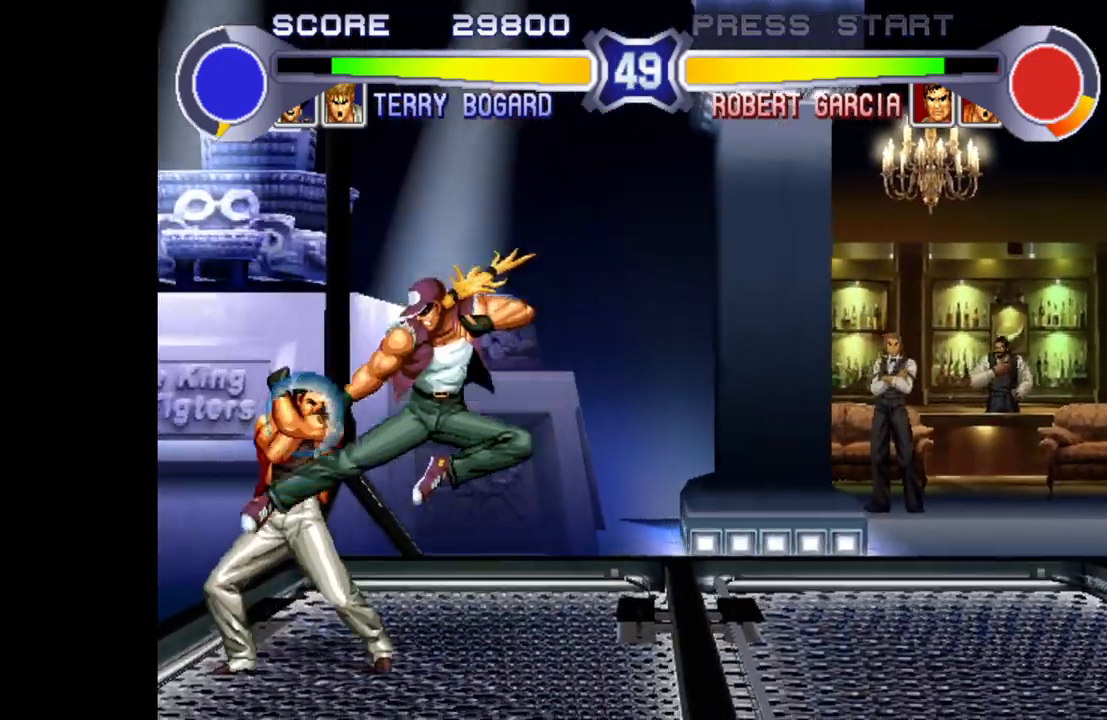
{"buttons": [], "left_stick": "down-right", "events": [[17, "R1", "down"], [67, "R1", "up"], [117, "left_stick", "center"], [133, "R1", "down"], [283, "R1", "up"], [333, "left_stick", "left"], [433, "left_stick", "down"], [500, "left_stick", "down-right"]]}
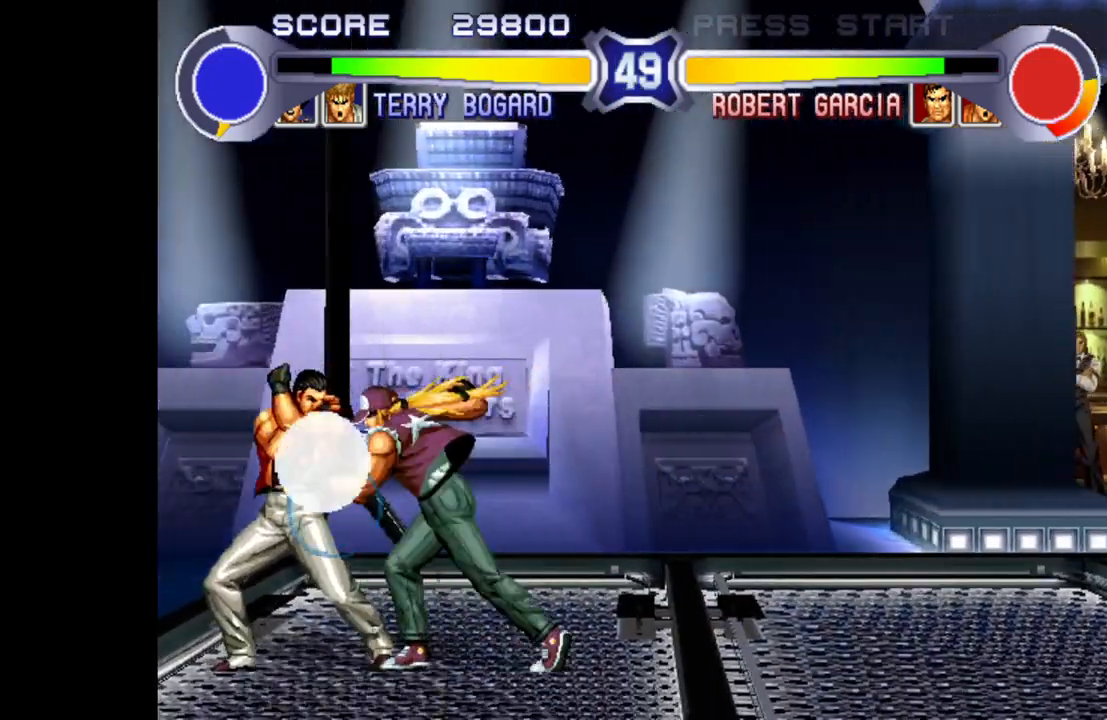
{"buttons": [], "left_stick": "down-right", "events": [[100, "SQUARE", "down"], [100, "left_stick", "right"], [217, "left_stick", "center"], [317, "SQUARE", "up"], [483, "left_stick", "down-right"]]}
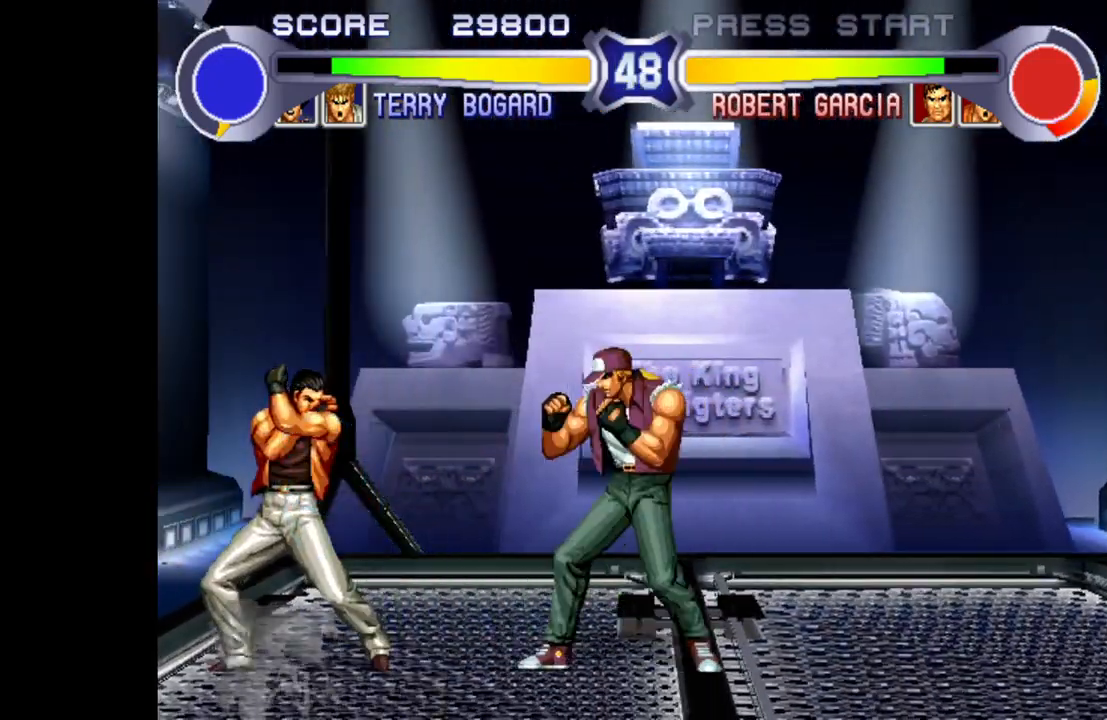
{"buttons": [], "left_stick": "right", "events": [[183, "CROSS", "down"], [267, "CROSS", "up"], [333, "left_stick", "down-left"], [417, "left_stick", "down-right"], [500, "left_stick", "right"]]}
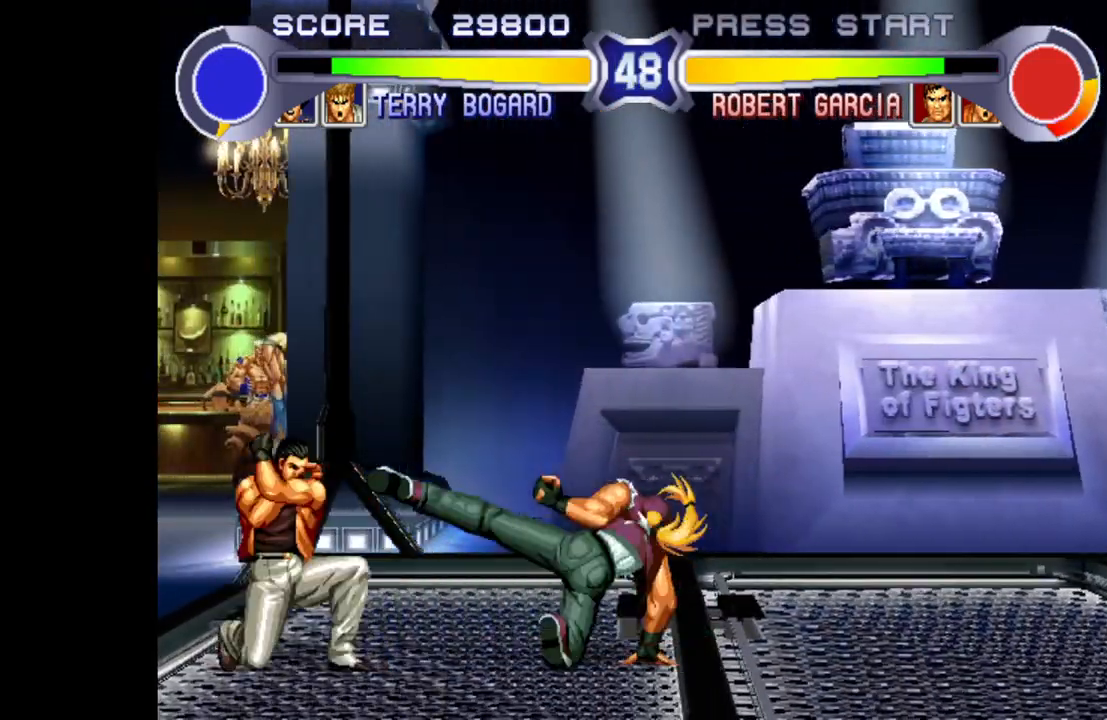
{"buttons": ["SQUARE"], "left_stick": "right", "events": [[33, "SQUARE", "down"], [183, "SQUARE", "up"], [183, "left_stick", "left"], [250, "left_stick", "down"], [350, "left_stick", "right"], [383, "SQUARE", "down"]]}
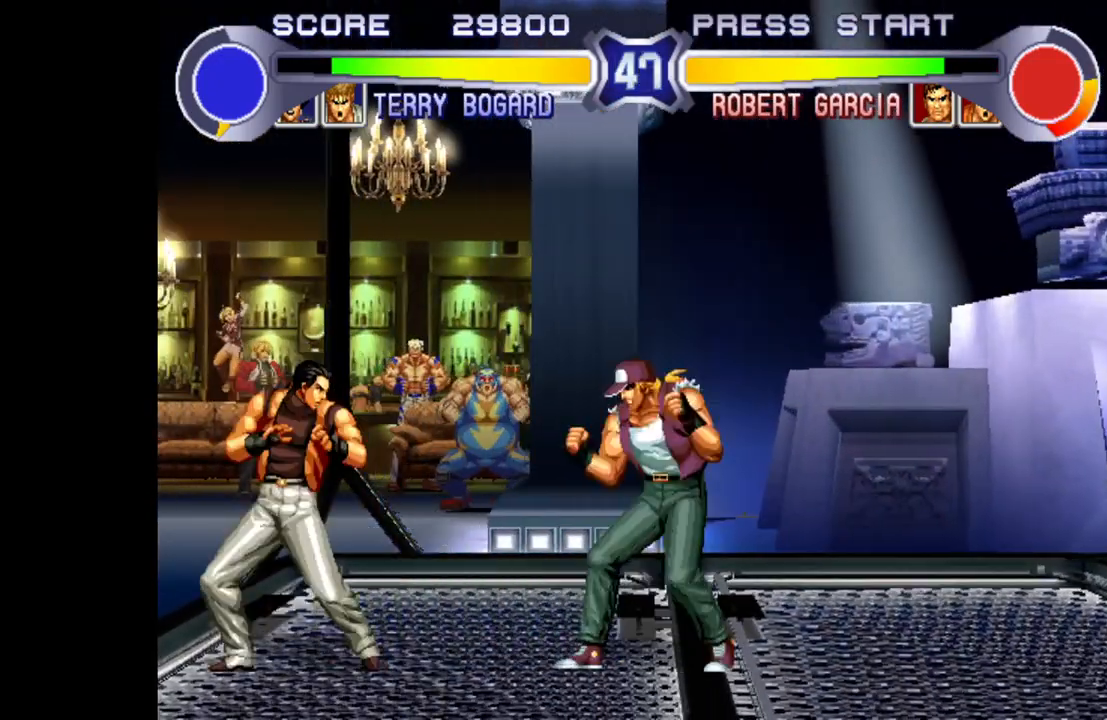
{"buttons": [], "left_stick": "center", "events": [[33, "SQUARE", "up"], [450, "left_stick", "center"]]}
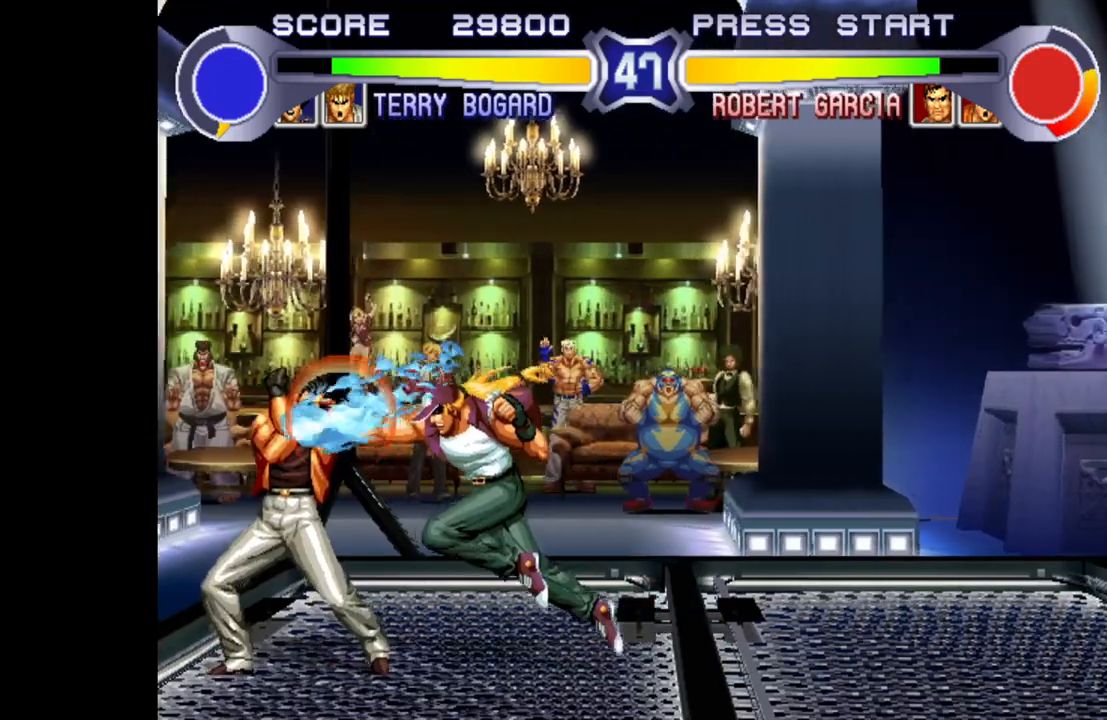
{"buttons": [], "left_stick": "down-right", "events": [[100, "left_stick", "down-right"]]}
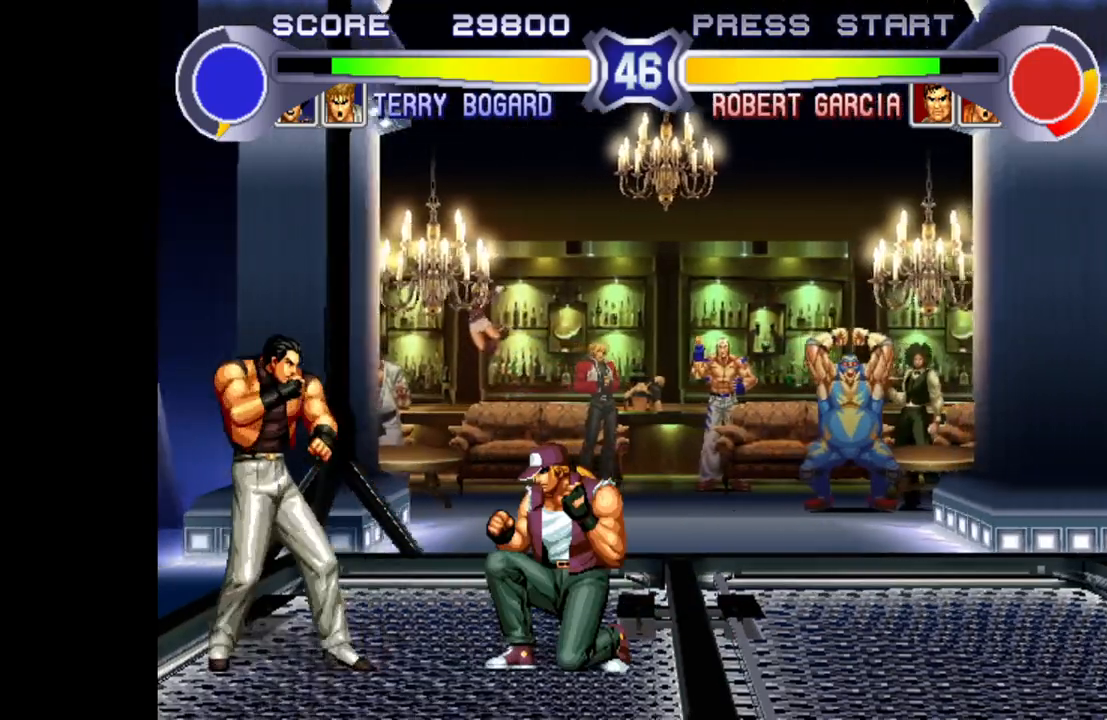
{"buttons": [], "left_stick": "right", "events": [[33, "R1", "down"], [117, "R1", "up"], [233, "left_stick", "left"], [317, "left_stick", "down-right"], [450, "left_stick", "right"]]}
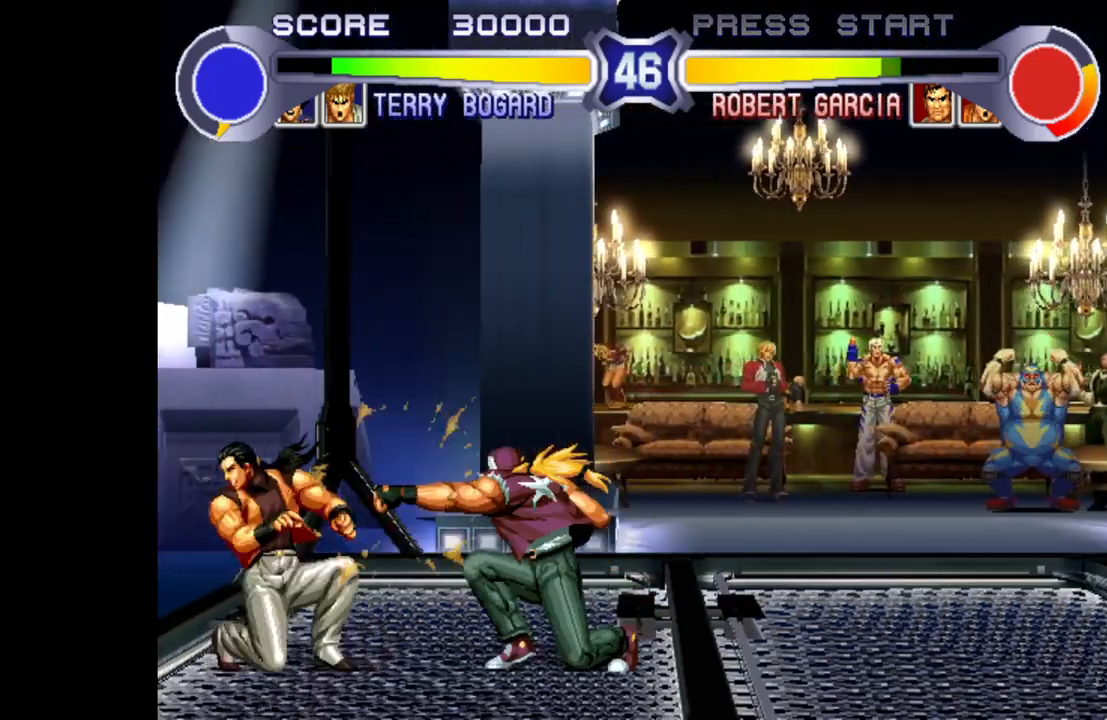
{"buttons": [], "left_stick": "up-left", "events": [[117, "left_stick", "down-right"], [267, "left_stick", "up-left"]]}
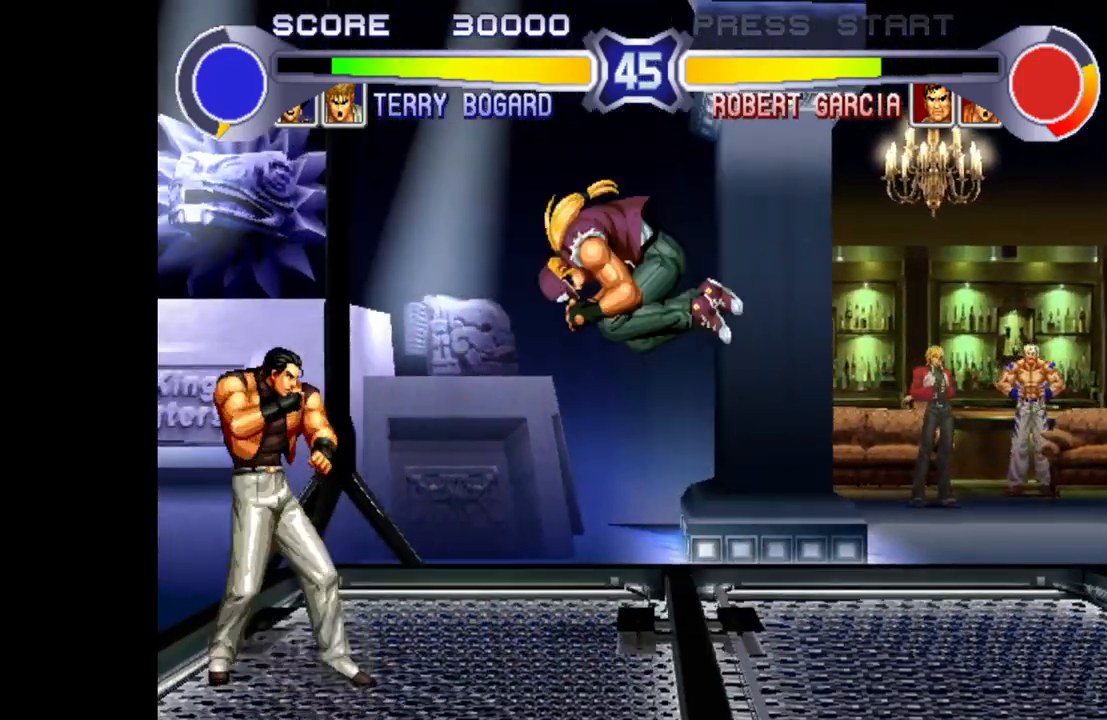
{"buttons": [], "left_stick": "right", "events": [[33, "left_stick", "right"], [250, "CROSS", "down"], [350, "CROSS", "up"]]}
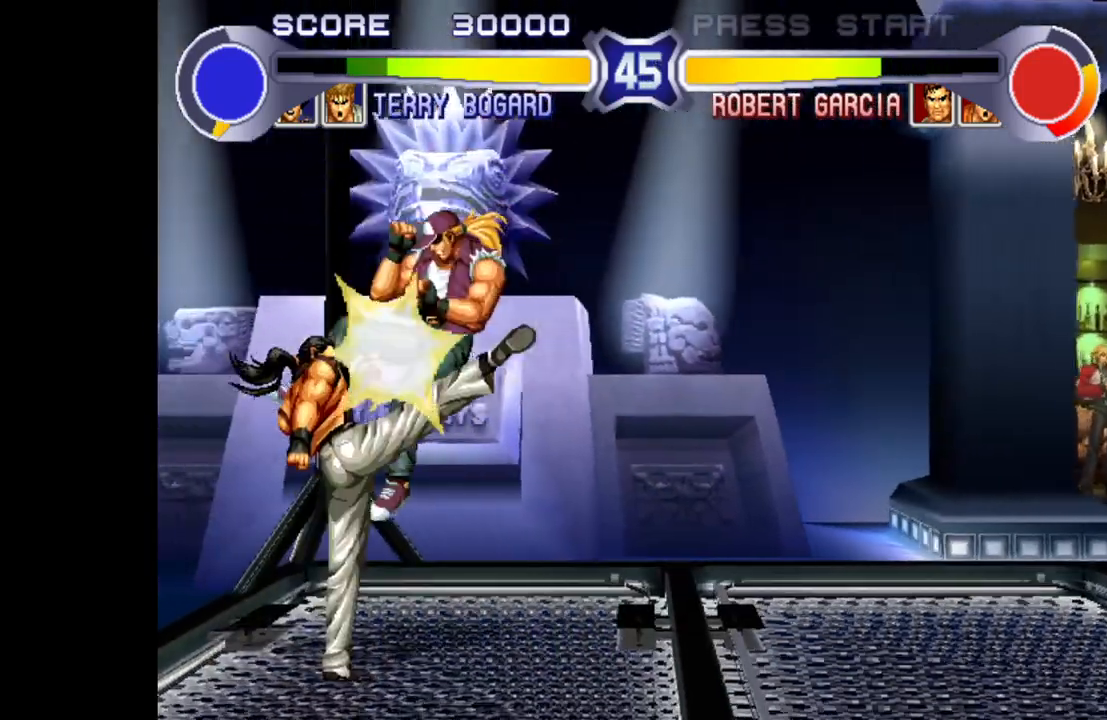
{"buttons": [], "left_stick": "center", "events": [[217, "R1", "down"], [250, "R1", "up"], [283, "left_stick", "center"], [317, "R1", "down"], [467, "R1", "up"]]}
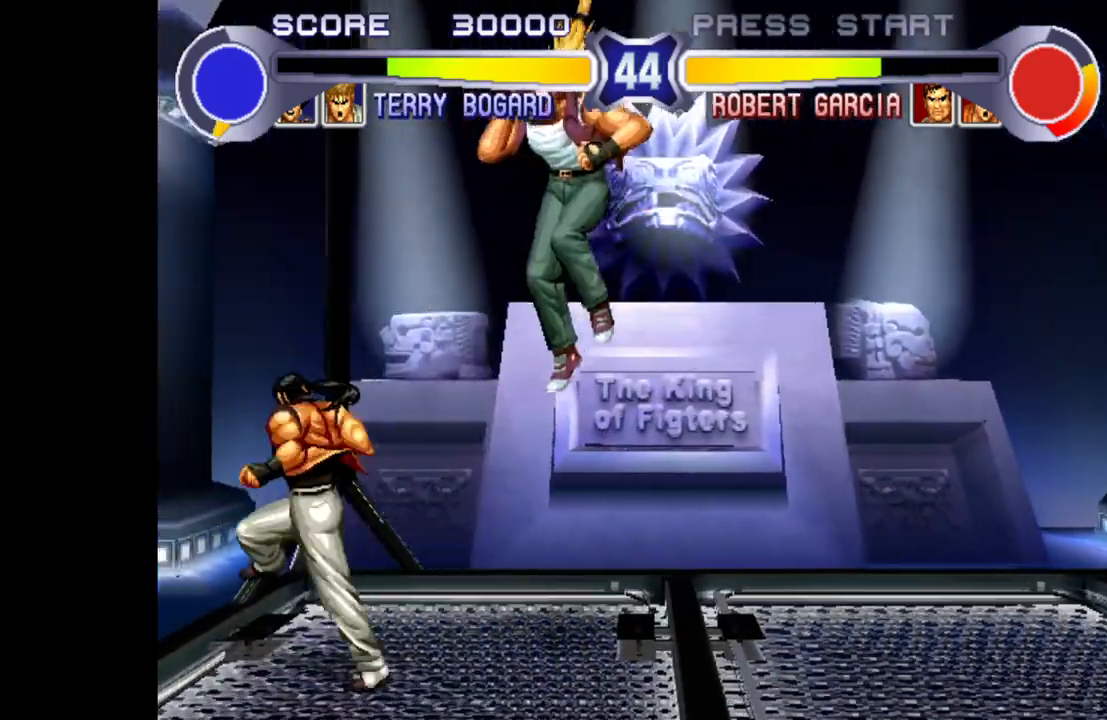
{"buttons": [], "left_stick": "right", "events": [[133, "left_stick", "left"], [183, "left_stick", "up-left"], [467, "left_stick", "right"]]}
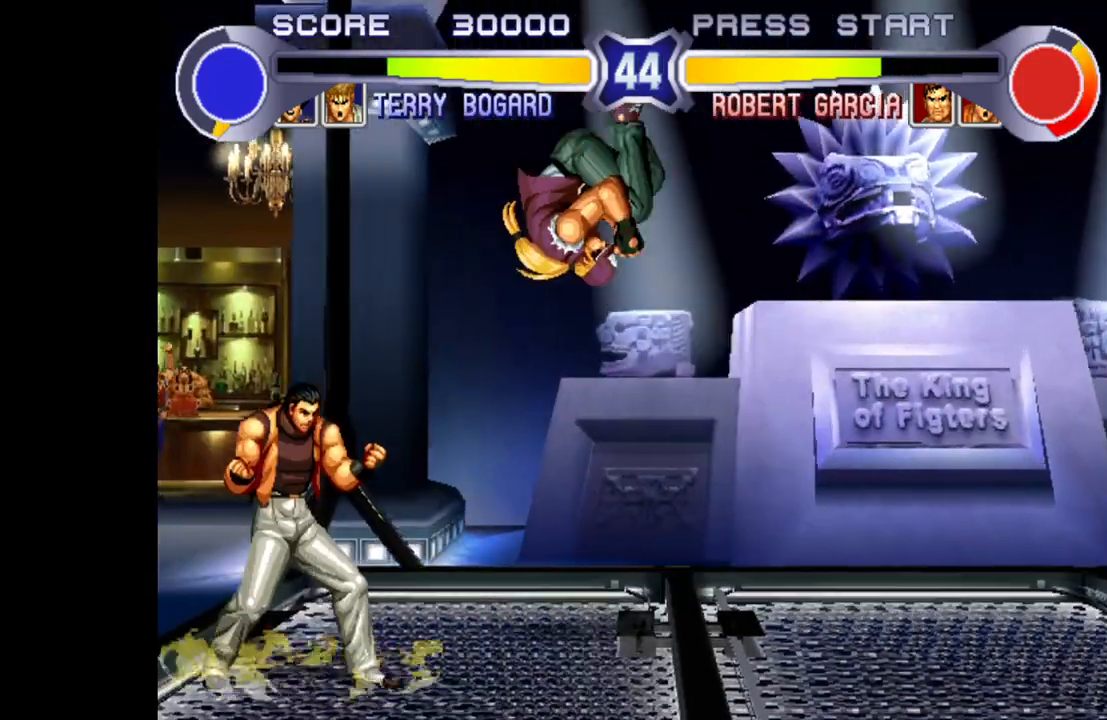
{"buttons": [], "left_stick": "center", "events": [[150, "CROSS", "down"], [200, "left_stick", "center"], [217, "CROSS", "up"], [300, "CROSS", "down"], [383, "CROSS", "up"]]}
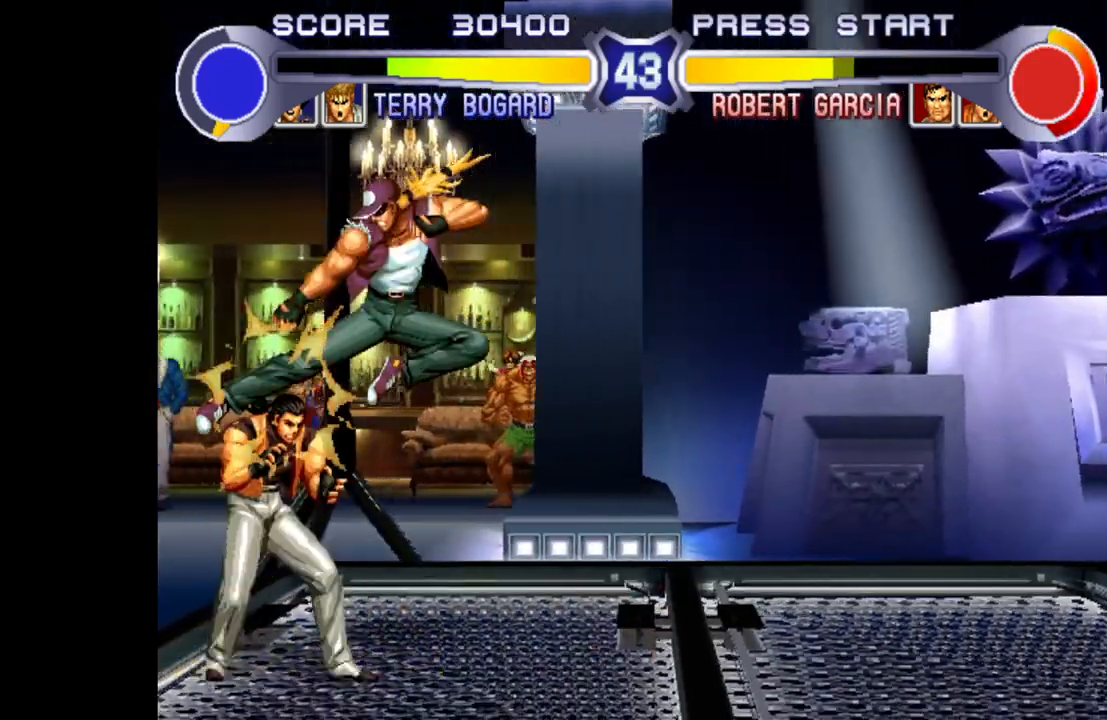
{"buttons": [], "left_stick": "left", "events": [[133, "R1", "down"], [167, "R1", "up"], [250, "R1", "down"], [283, "R1", "up"], [333, "R1", "down"], [383, "R1", "up"], [433, "left_stick", "left"]]}
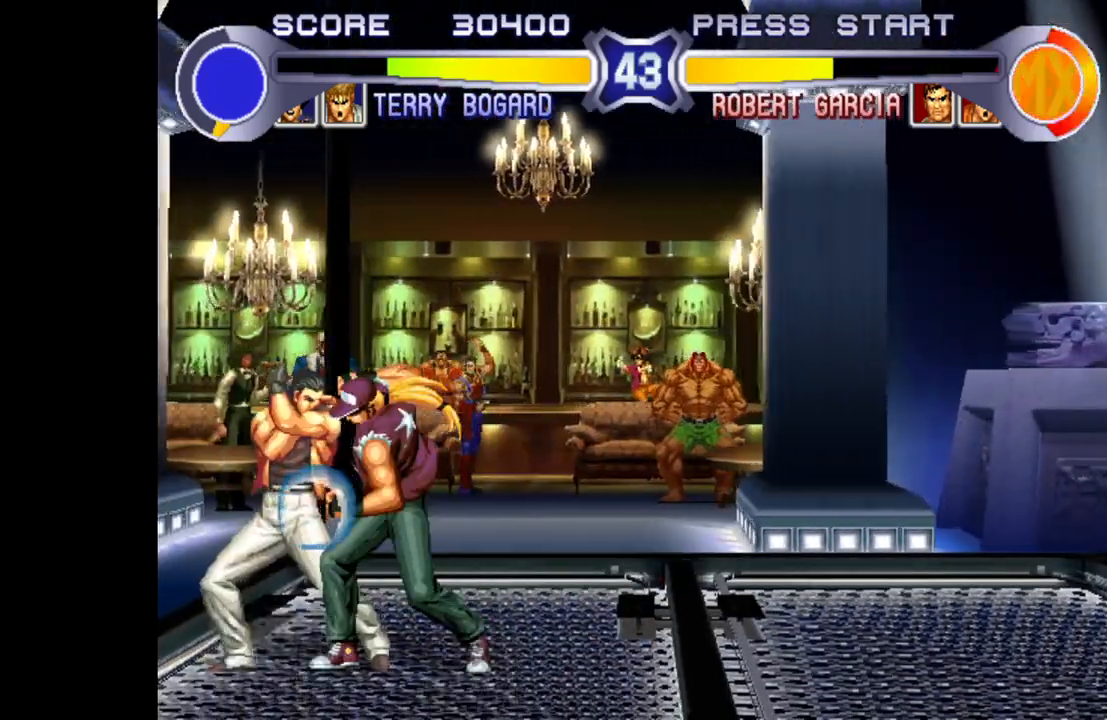
{"buttons": [], "left_stick": "center", "events": [[33, "left_stick", "down"], [117, "left_stick", "right"], [200, "SQUARE", "down"], [317, "left_stick", "center"], [400, "SQUARE", "up"]]}
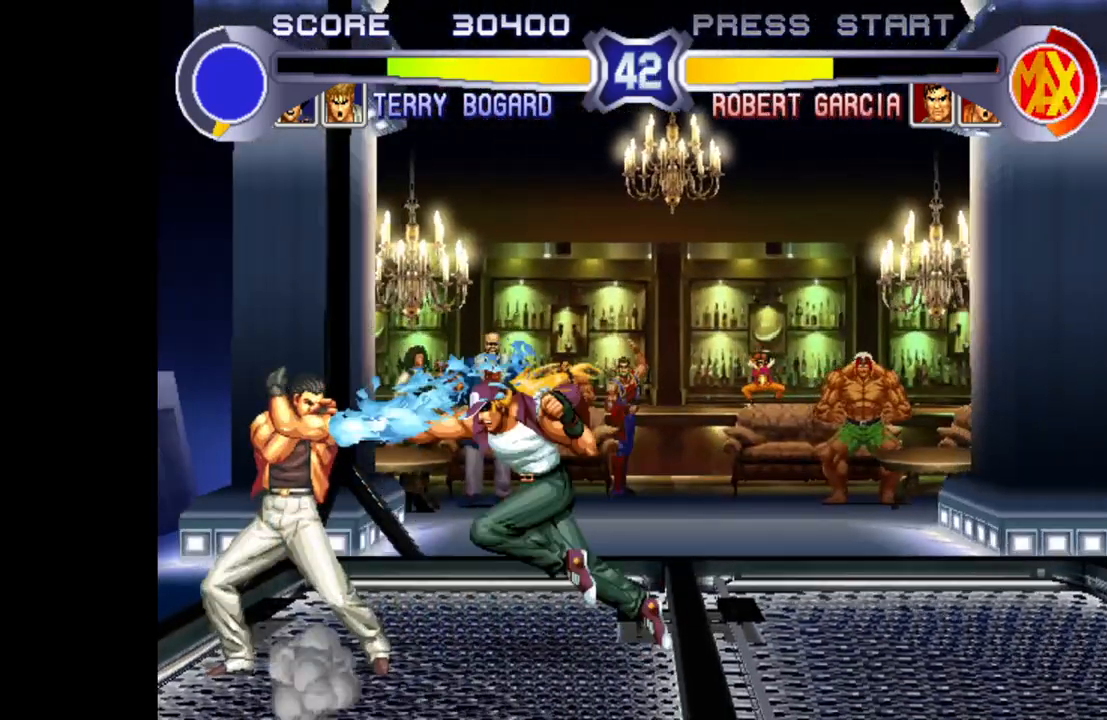
{"buttons": [], "left_stick": "down-right", "events": [[117, "left_stick", "down-right"]]}
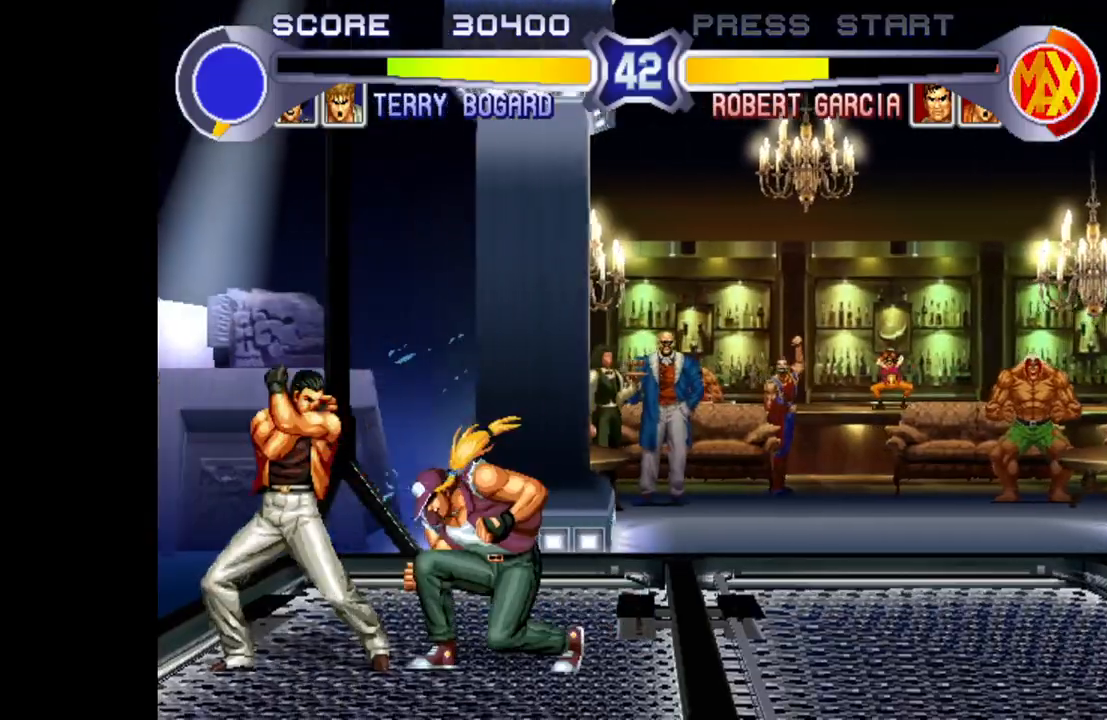
{"buttons": [], "left_stick": "down-right", "events": []}
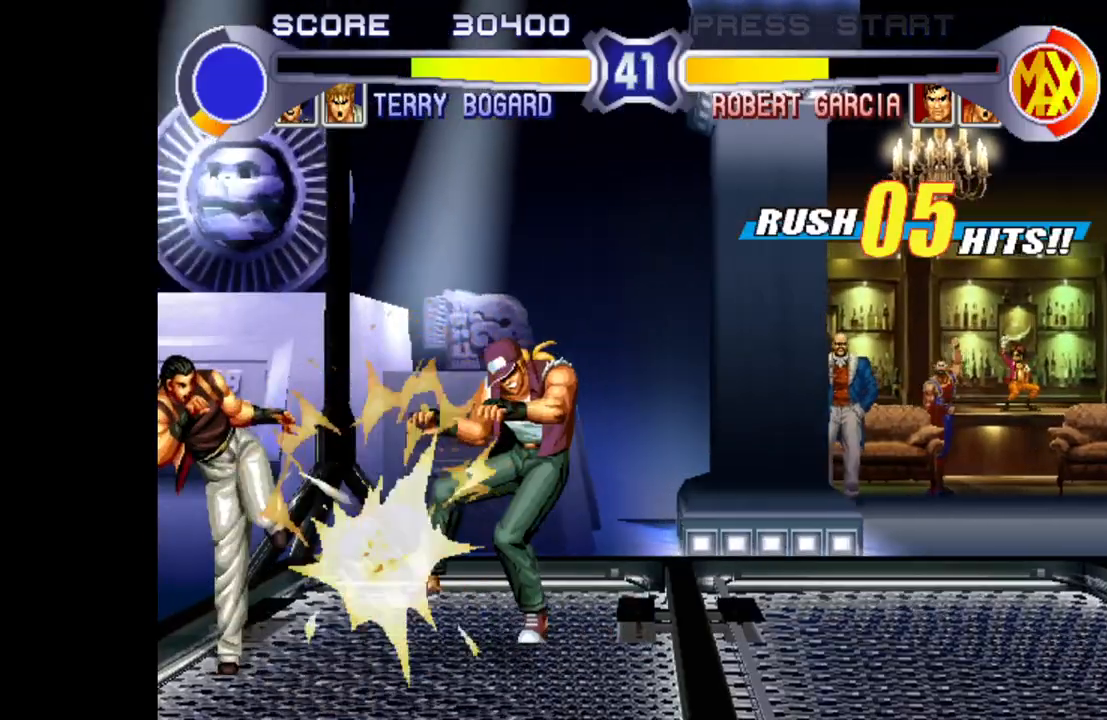
{"buttons": [], "left_stick": "center", "events": [[183, "left_stick", "center"]]}
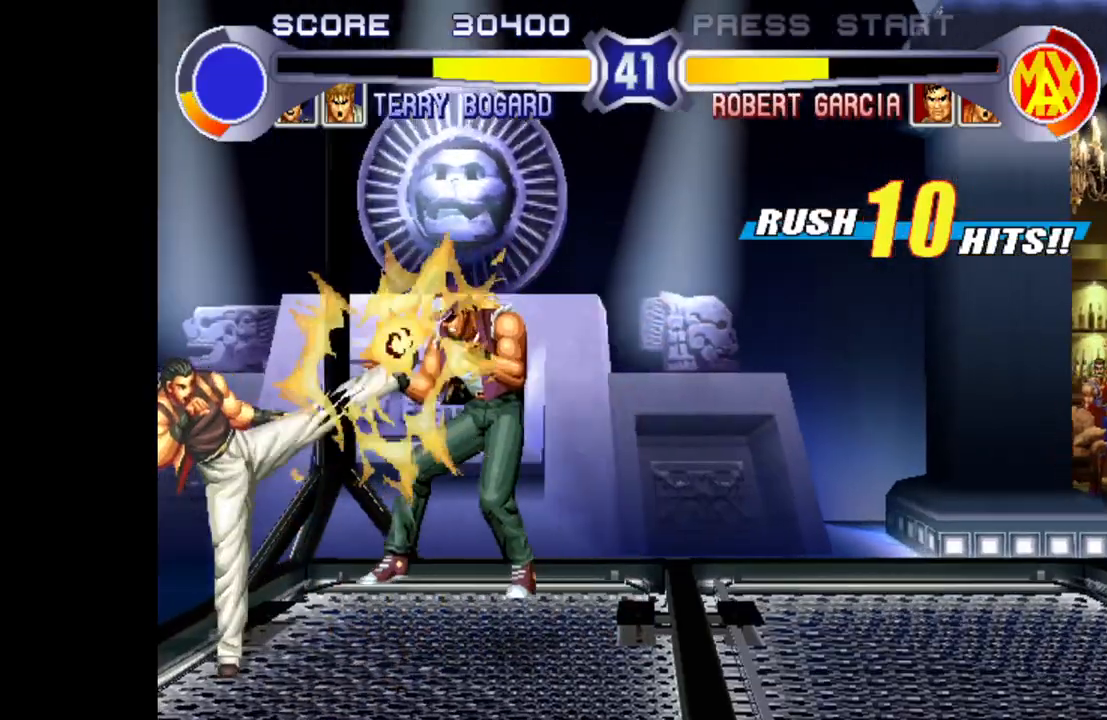
{"buttons": [], "left_stick": "center", "events": []}
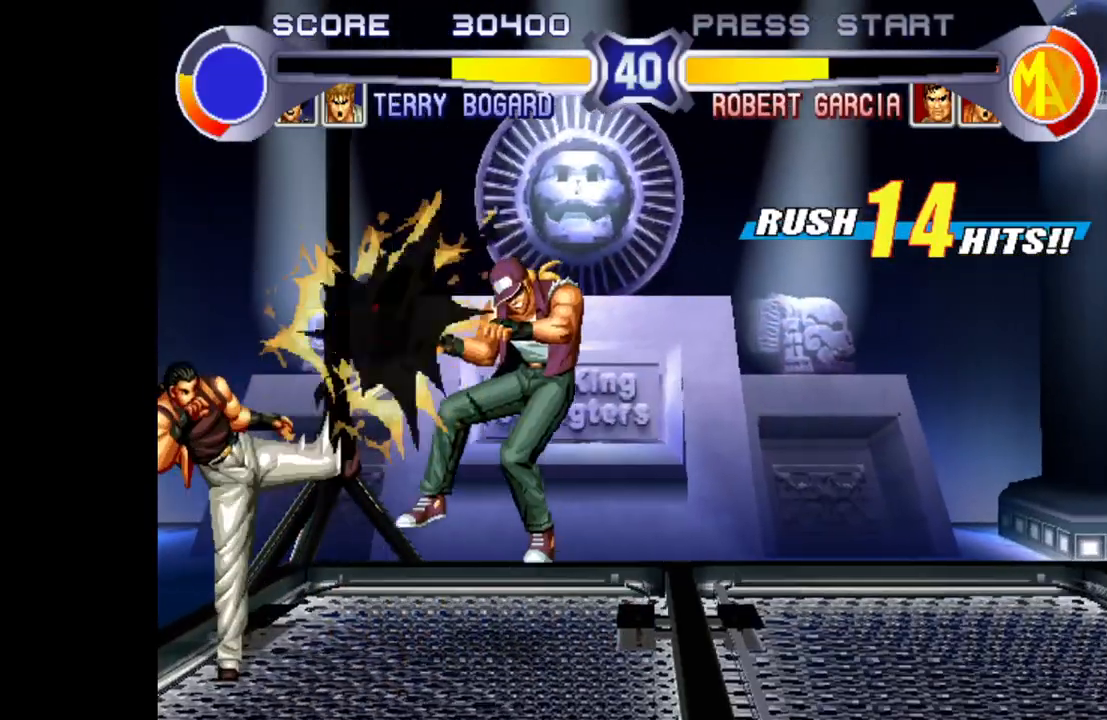
{"buttons": [], "left_stick": "center", "events": []}
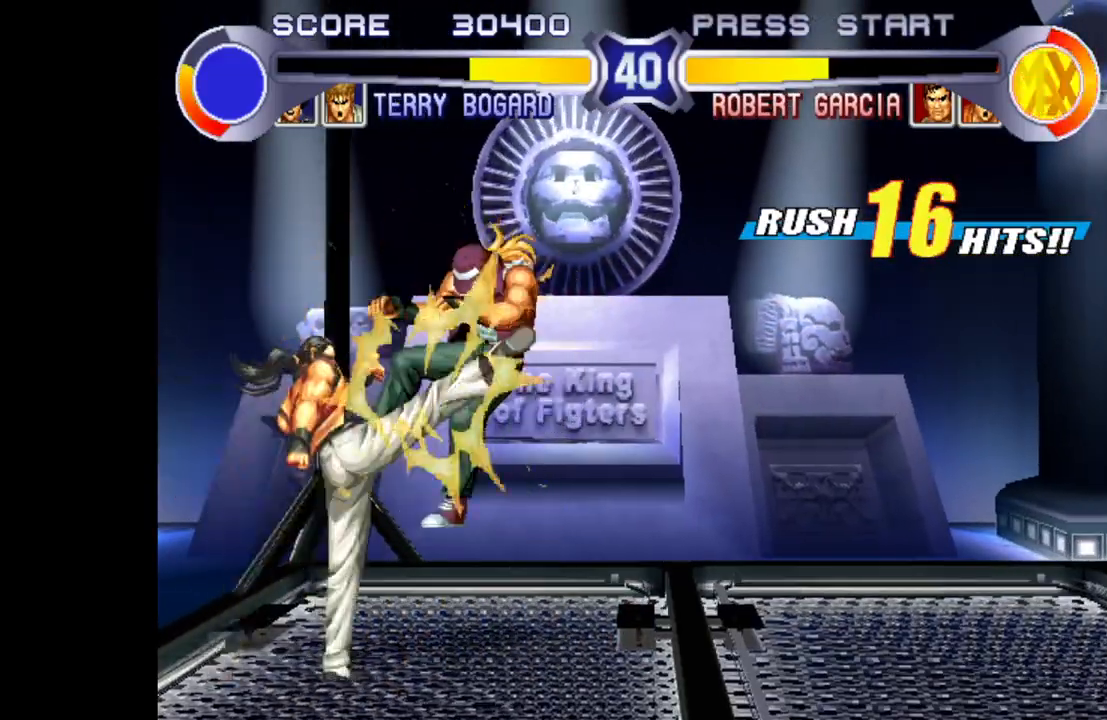
{"buttons": ["SQUARE", "R1"], "left_stick": "center"}